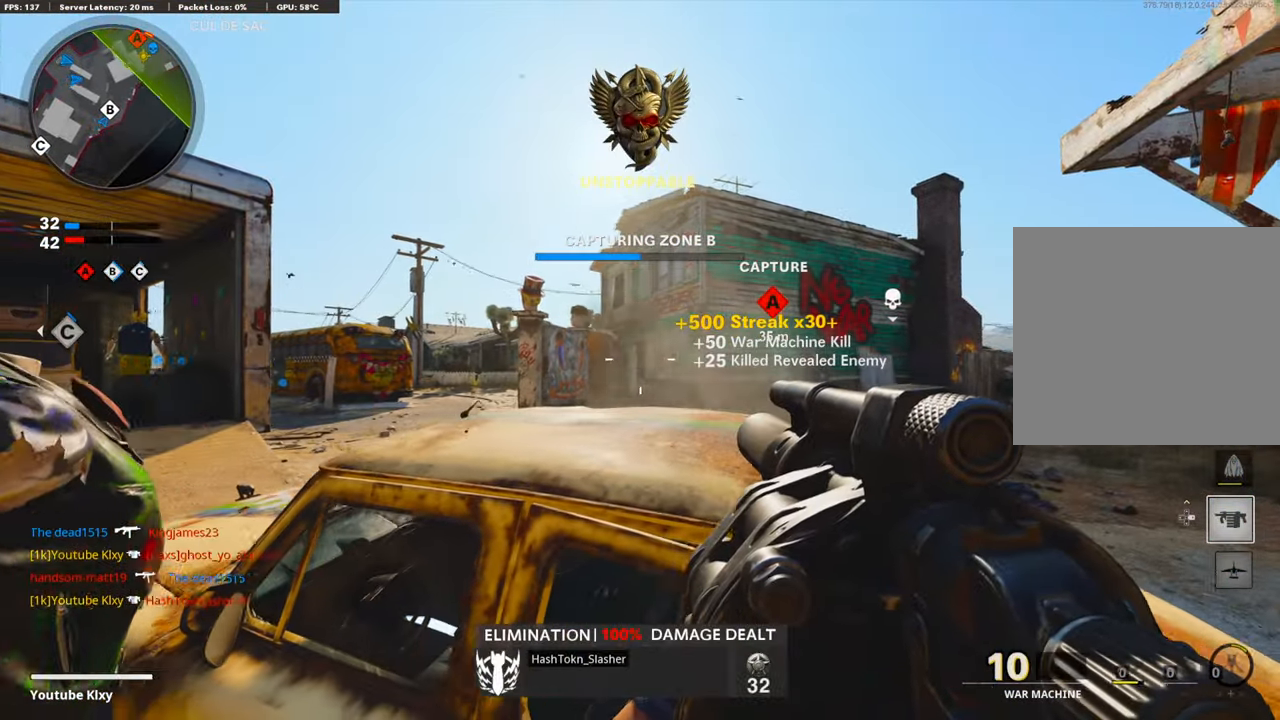
Gameplay with a controller (PlayStation layout); each line is a JSON object with the inputs held at the frame after it. "events" lists button and stick changes between this image and that frame as [ms after this image, input, new state], when the widget could be followed in between.
{"buttons": [], "left_stick": "right", "right_stick": "right", "events": [[200, "left_stick", "right"], [484, "right_stick", "right"]]}
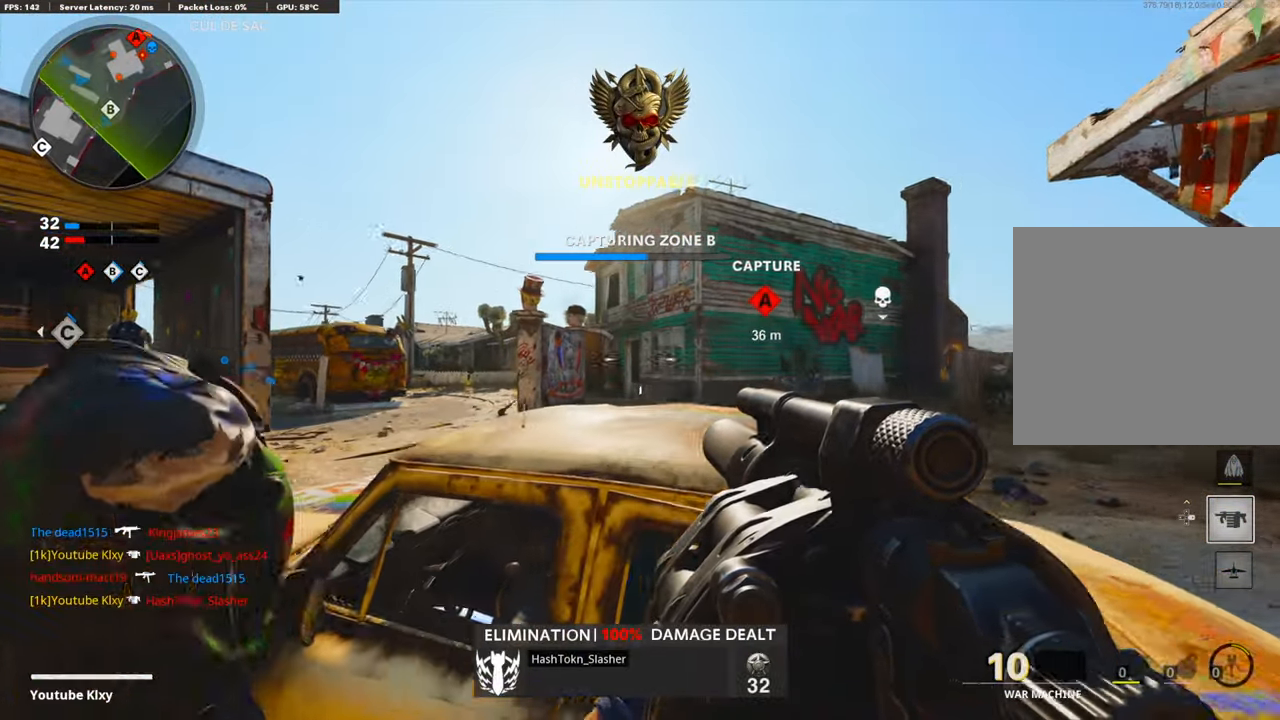
{"buttons": ["L1"], "left_stick": "left", "right_stick": "center", "events": [[184, "right_stick", "left"], [217, "left_stick", "left"], [351, "L1", "down"], [351, "right_stick", "center"]]}
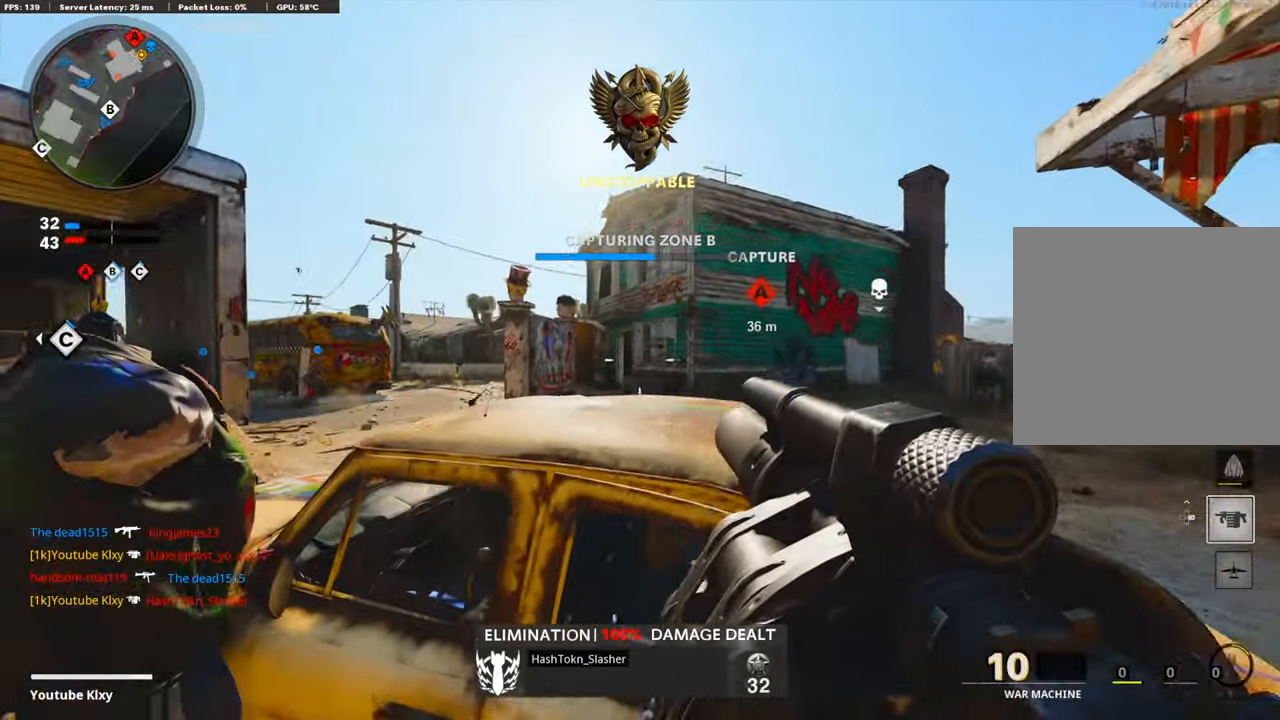
{"buttons": ["L1"], "left_stick": "center", "right_stick": "center", "events": [[184, "left_stick", "up-right"], [301, "left_stick", "center"]]}
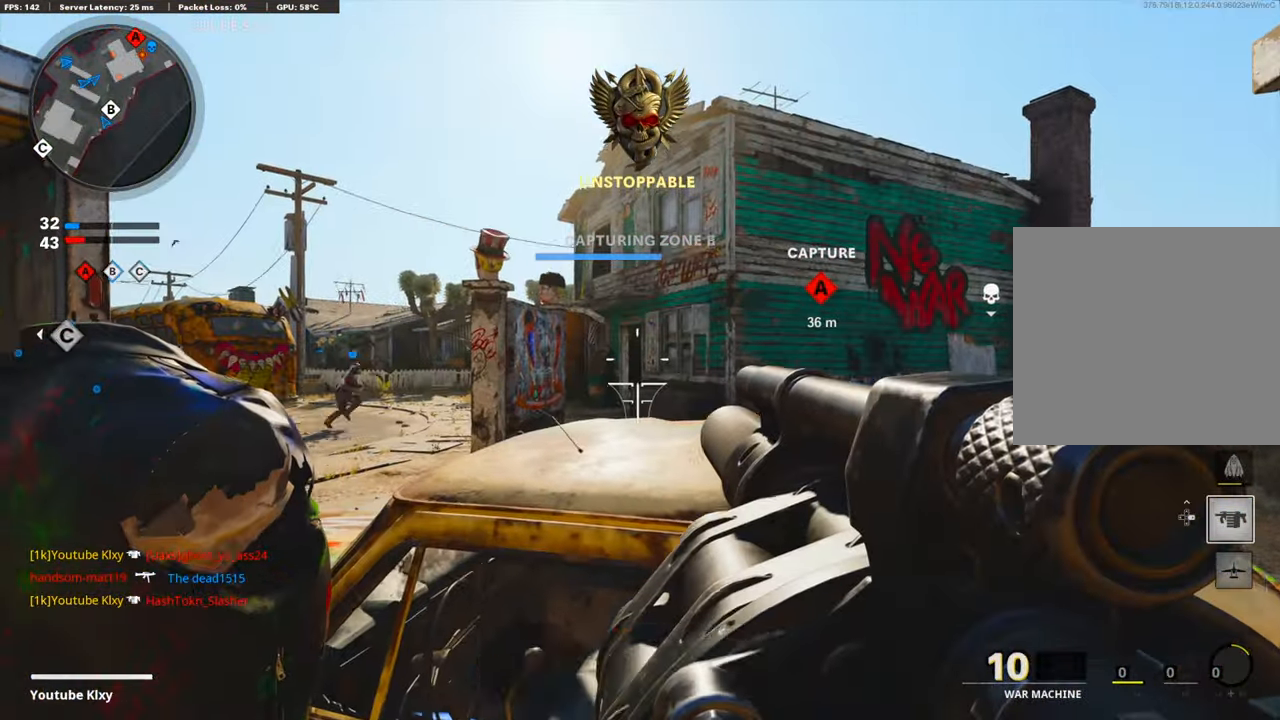
{"buttons": [], "left_stick": "right", "right_stick": "down", "events": [[234, "R1", "down"], [301, "left_stick", "up-left"], [368, "L1", "up"], [368, "R1", "up"], [368, "left_stick", "center"], [401, "right_stick", "down"], [418, "left_stick", "right"]]}
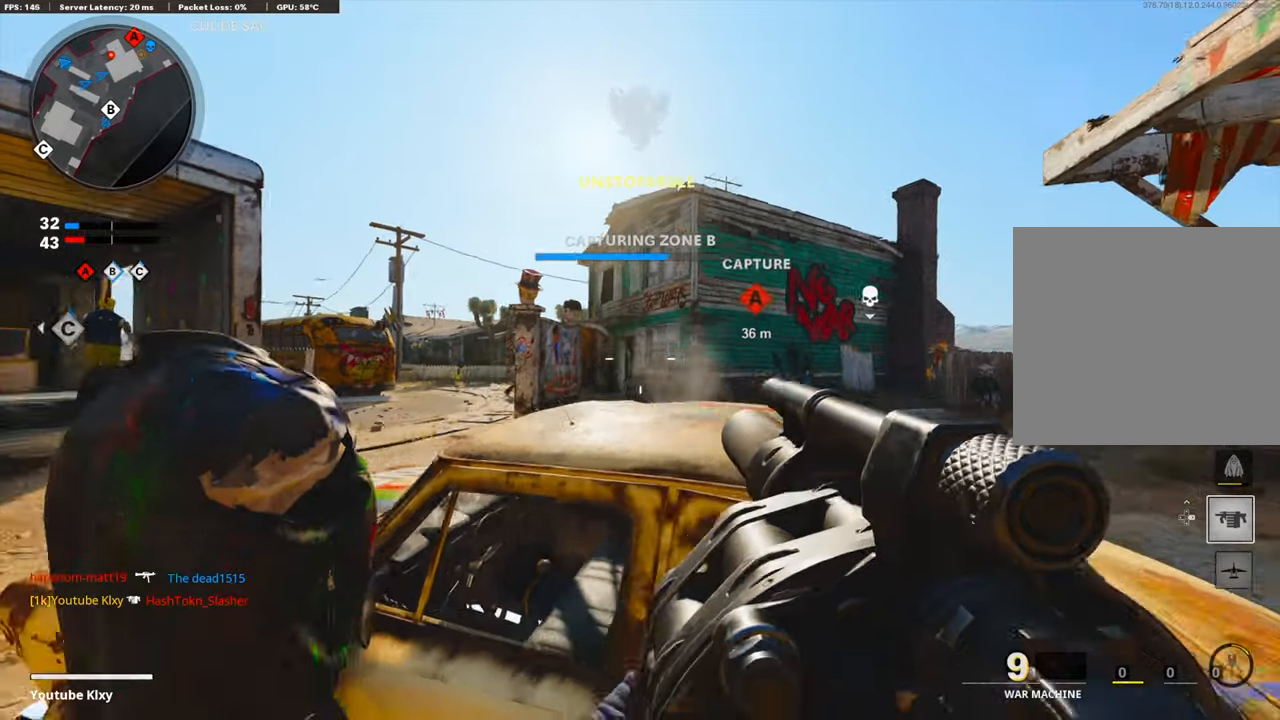
{"buttons": [], "left_stick": "center", "right_stick": "center", "events": [[17, "right_stick", "center"], [100, "left_stick", "left"], [451, "left_stick", "center"]]}
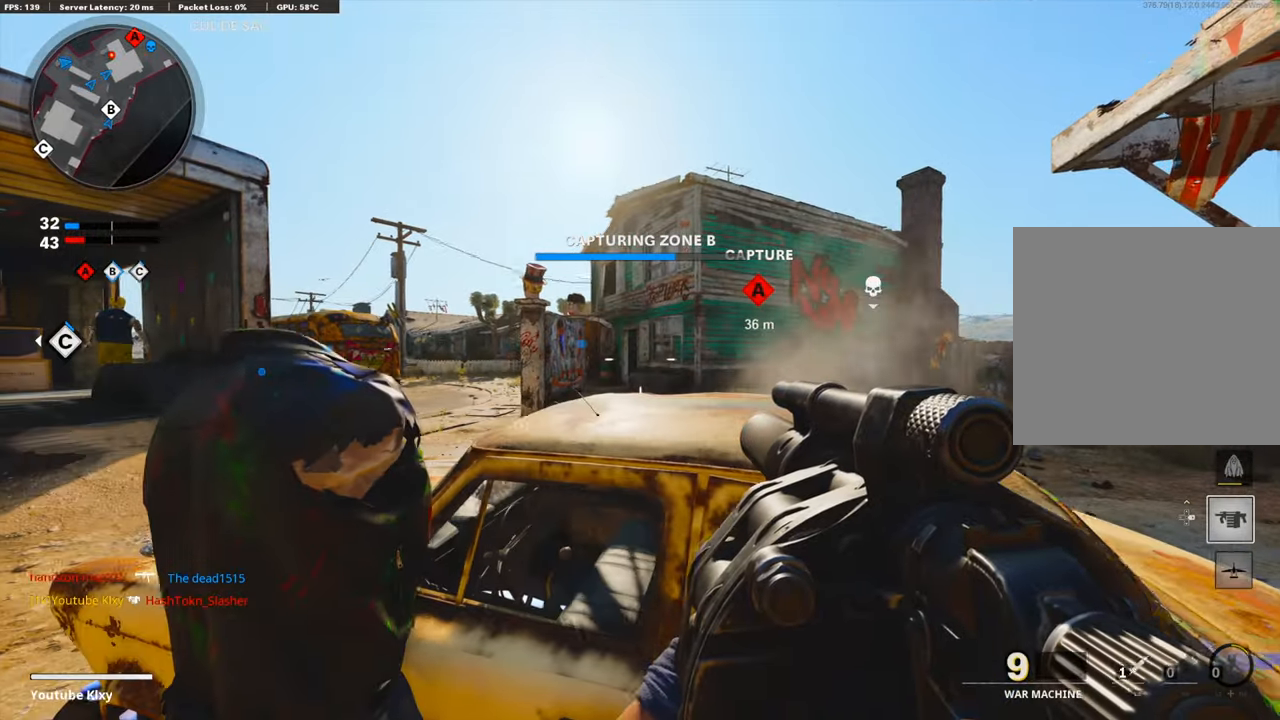
{"buttons": [], "left_stick": "left", "right_stick": "center", "events": [[417, "left_stick", "left"]]}
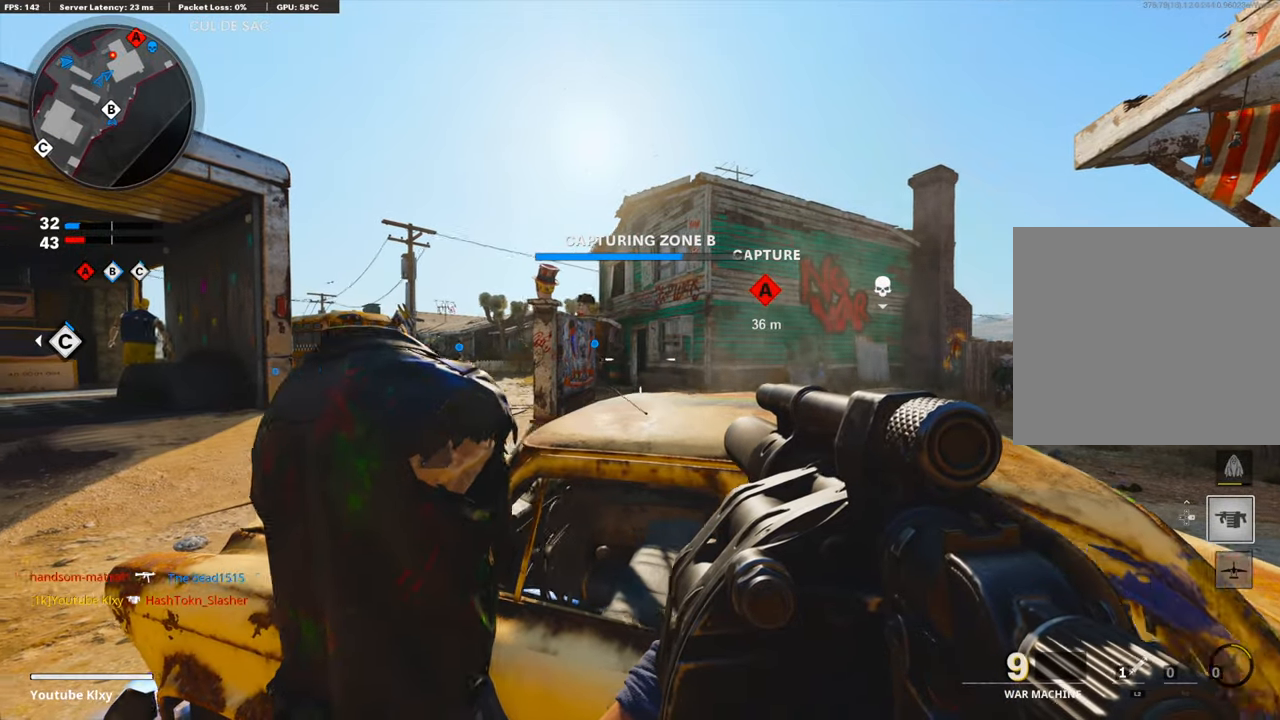
{"buttons": [], "left_stick": "center", "right_stick": "center", "events": [[33, "left_stick", "center"]]}
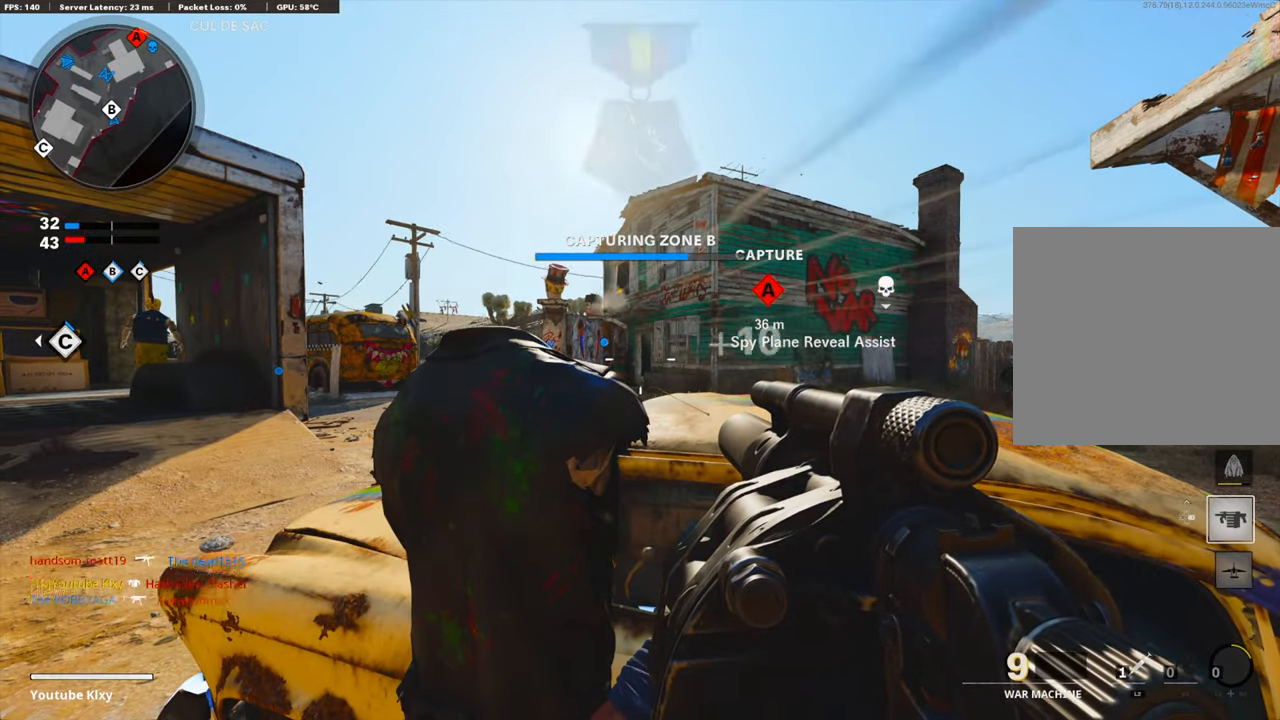
{"buttons": [], "left_stick": "right", "right_stick": "center", "events": [[33, "R1", "down"], [116, "R1", "up"], [200, "left_stick", "right"], [267, "left_stick", "center"], [434, "left_stick", "right"]]}
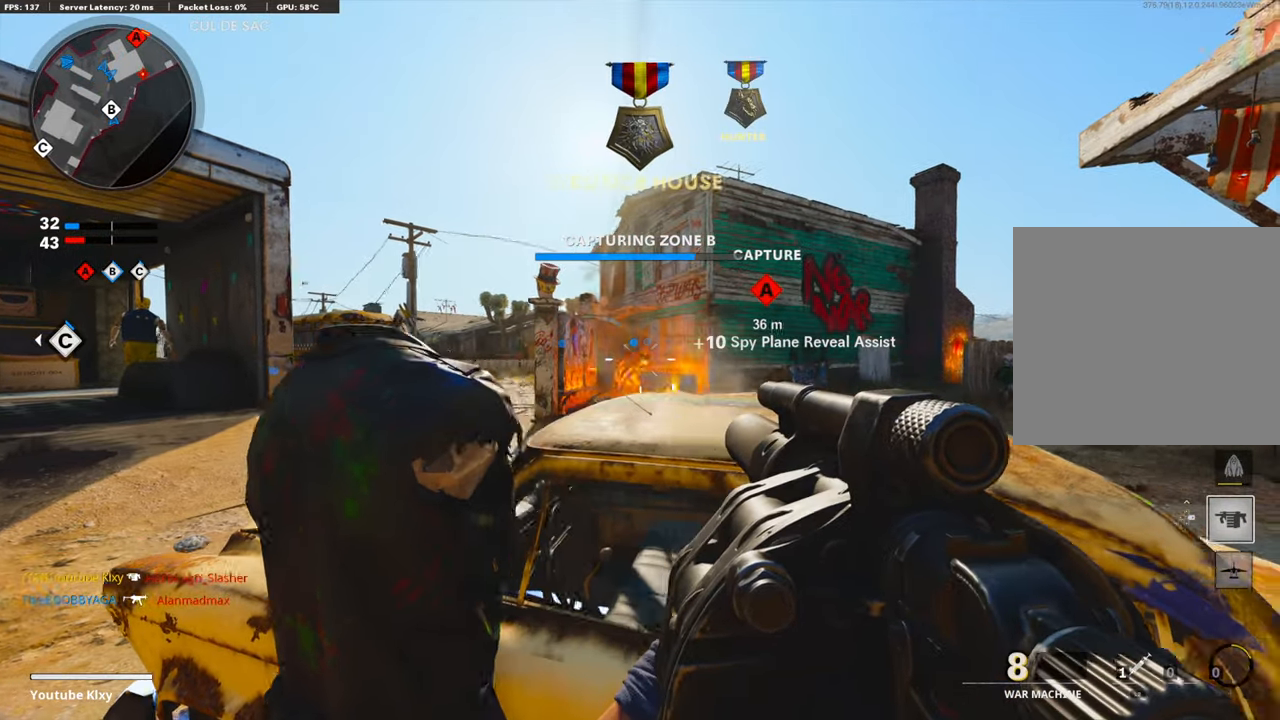
{"buttons": ["R1"], "left_stick": "right", "right_stick": "center", "events": [[50, "left_stick", "center"], [133, "left_stick", "left"], [367, "left_stick", "center"], [434, "R1", "down"], [434, "left_stick", "right"]]}
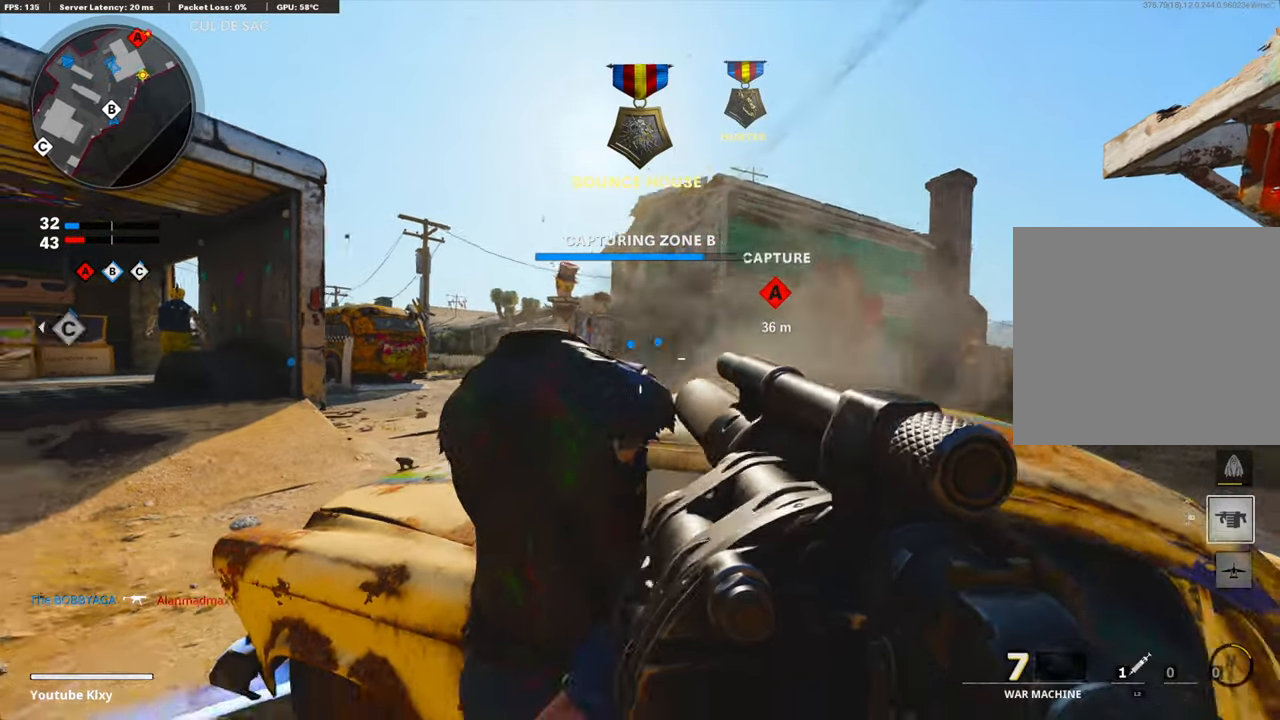
{"buttons": [], "left_stick": "center", "right_stick": "right", "events": [[16, "R1", "up"], [66, "left_stick", "center"], [400, "right_stick", "right"]]}
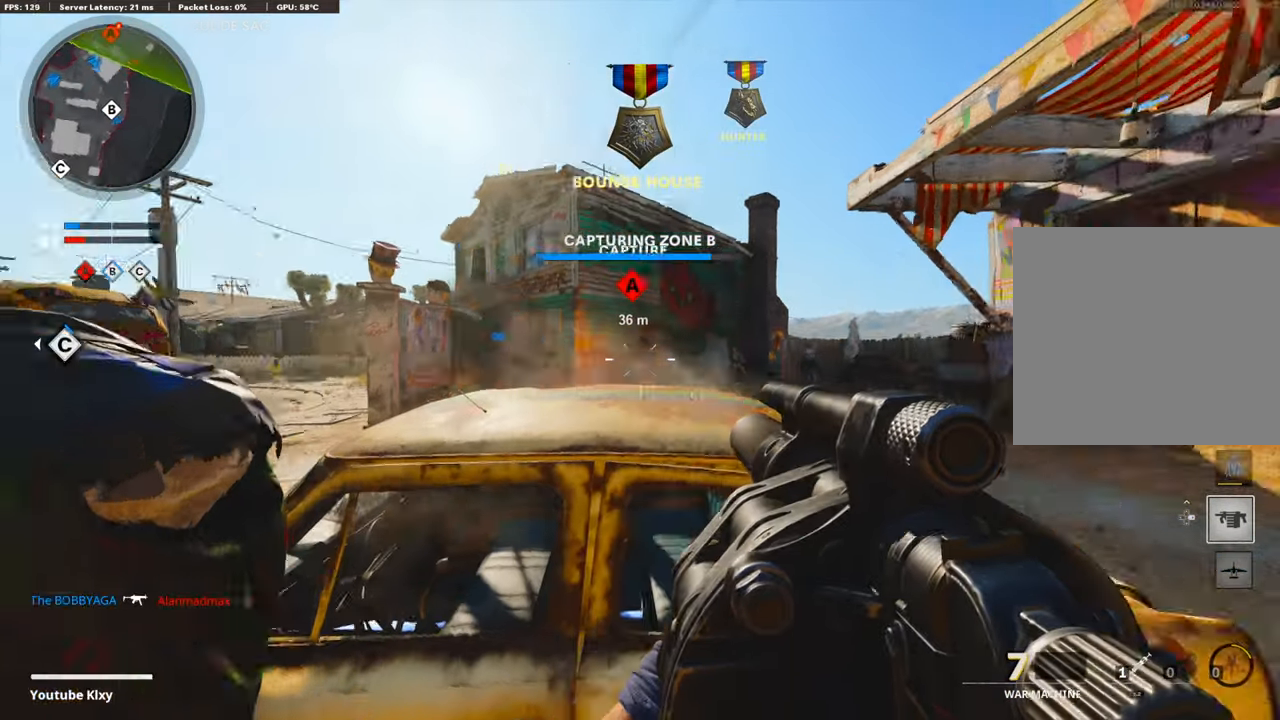
{"buttons": [], "left_stick": "down-left", "right_stick": "center", "events": [[34, "L1", "down"], [51, "right_stick", "center"], [101, "R1", "down"], [117, "left_stick", "right"], [167, "L1", "up"], [167, "right_stick", "down-right"], [251, "R1", "up"], [268, "right_stick", "center"], [318, "left_stick", "down-left"]]}
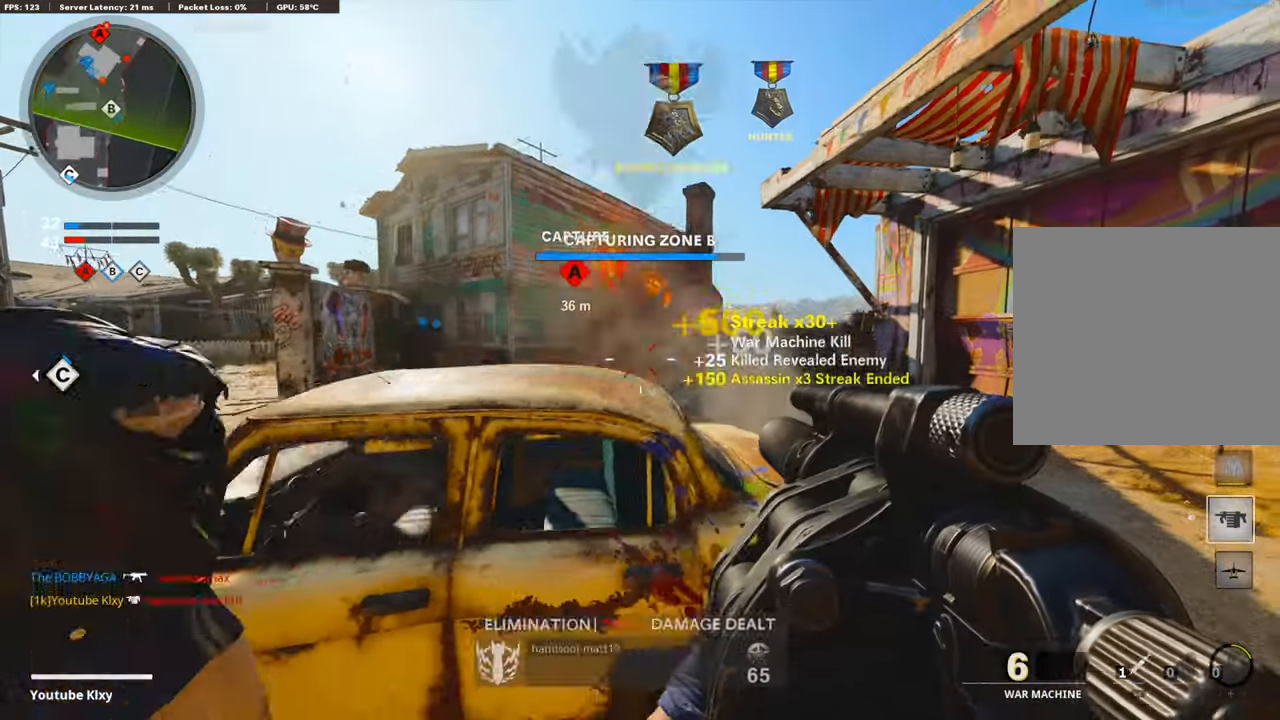
{"buttons": [], "left_stick": "center", "right_stick": "left", "events": [[101, "left_stick", "center"], [151, "left_stick", "right"], [334, "left_stick", "up-right"], [334, "right_stick", "left"], [485, "left_stick", "center"]]}
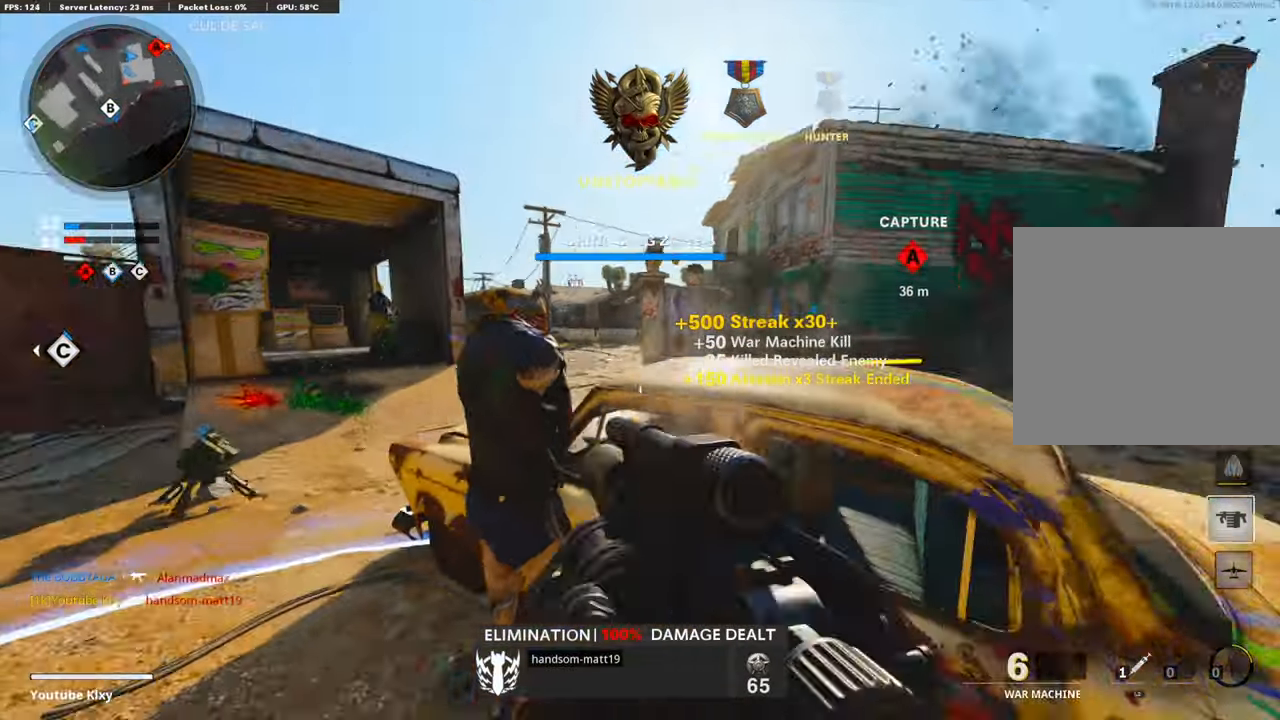
{"buttons": ["L1"], "left_stick": "right", "right_stick": "center", "events": [[17, "left_stick", "left"], [34, "right_stick", "center"], [101, "right_stick", "right"], [184, "left_stick", "up-left"], [284, "left_stick", "up-right"], [301, "right_stick", "center"], [401, "left_stick", "right"], [435, "L1", "down"]]}
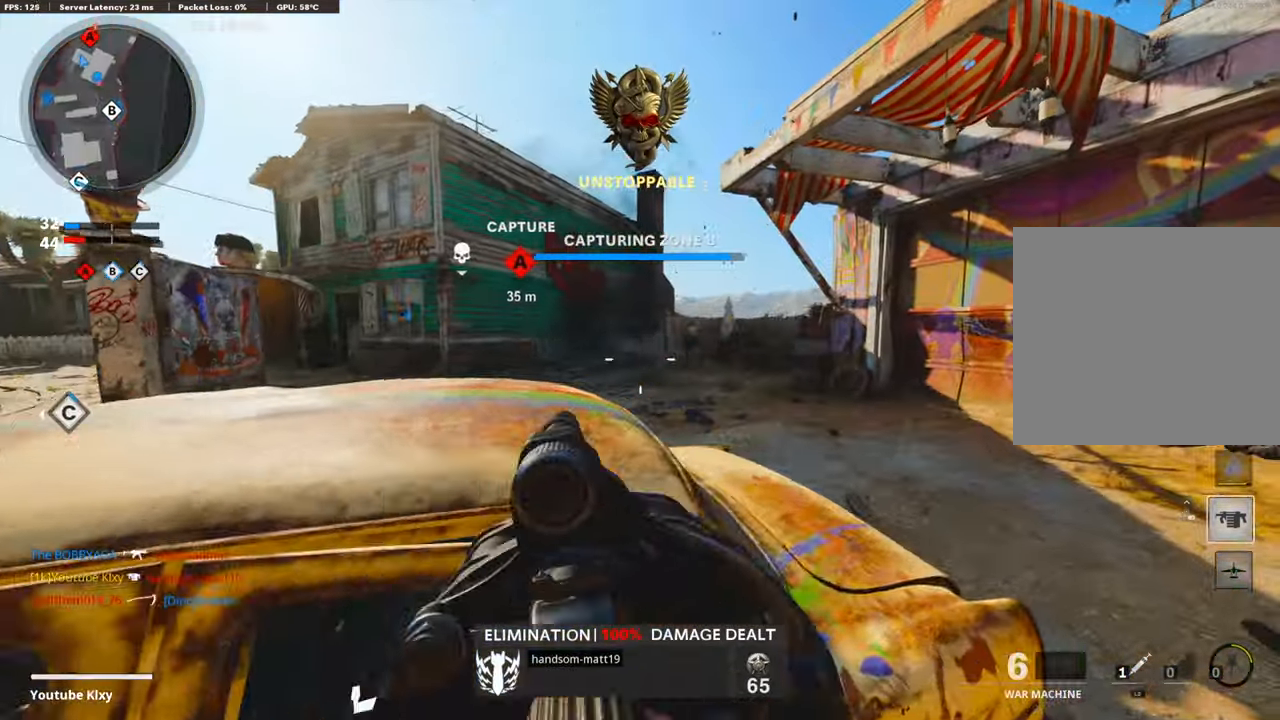
{"buttons": ["L1"], "left_stick": "right", "right_stick": "up", "events": [[17, "left_stick", "center"], [100, "left_stick", "left"], [300, "CROSS", "down"], [334, "left_stick", "center"], [384, "CROSS", "up"], [384, "left_stick", "right"], [467, "right_stick", "up"]]}
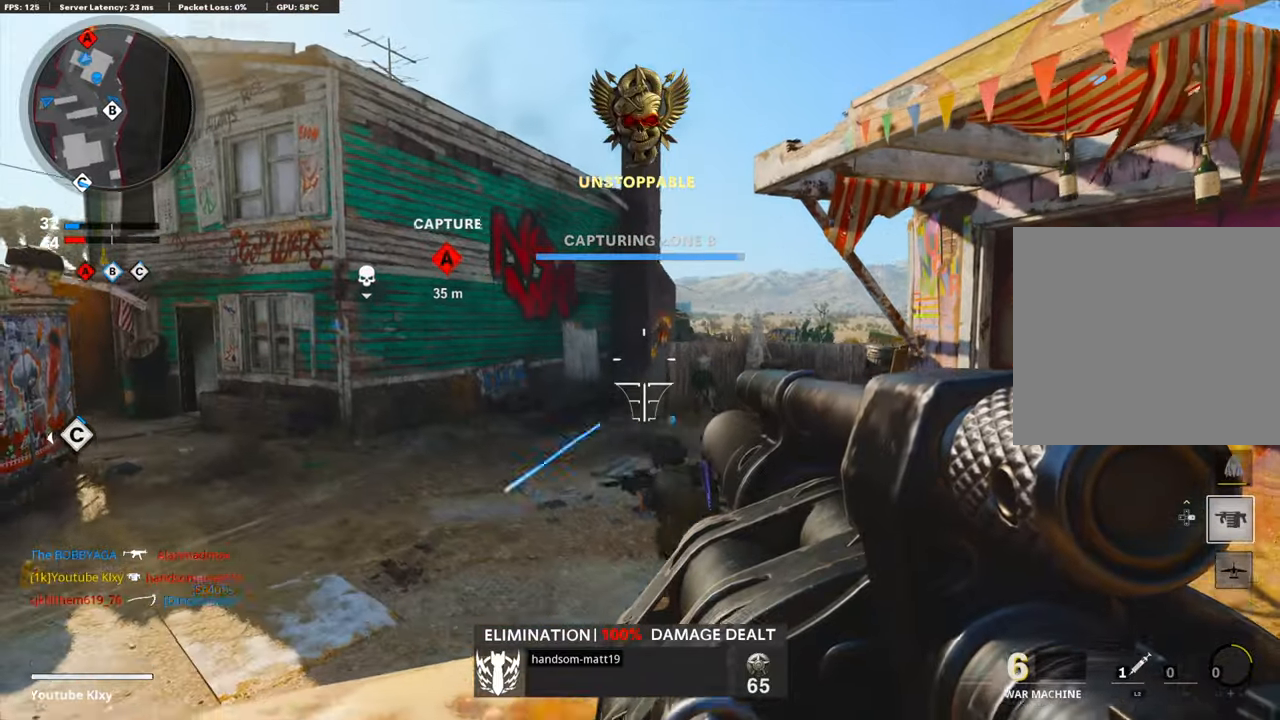
{"buttons": [], "left_stick": "center", "right_stick": "center", "events": [[67, "R1", "down"], [67, "right_stick", "center"], [83, "L1", "up"], [234, "R1", "up"], [417, "left_stick", "center"]]}
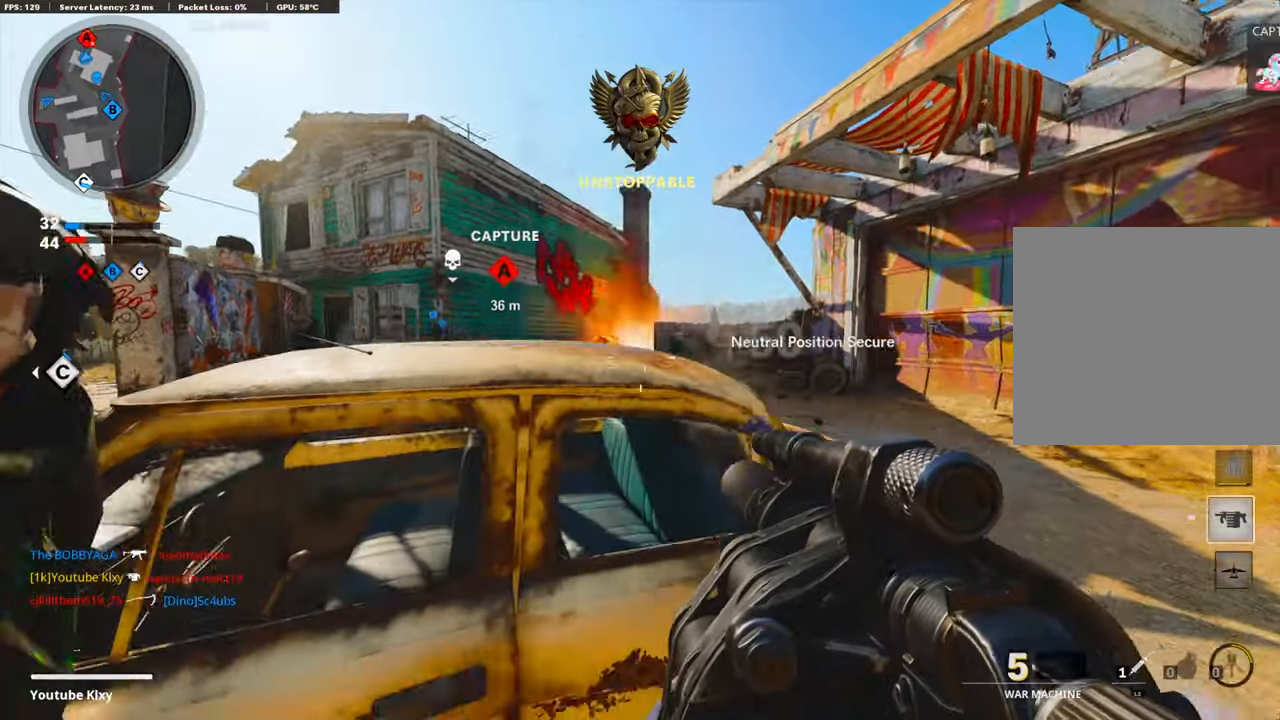
{"buttons": ["R1"], "left_stick": "right", "right_stick": "center", "events": [[16, "right_stick", "up"], [183, "CROSS", "down"], [267, "CROSS", "up"], [267, "right_stick", "center"], [350, "right_stick", "up"], [434, "R1", "down"], [434, "left_stick", "right"], [501, "right_stick", "center"]]}
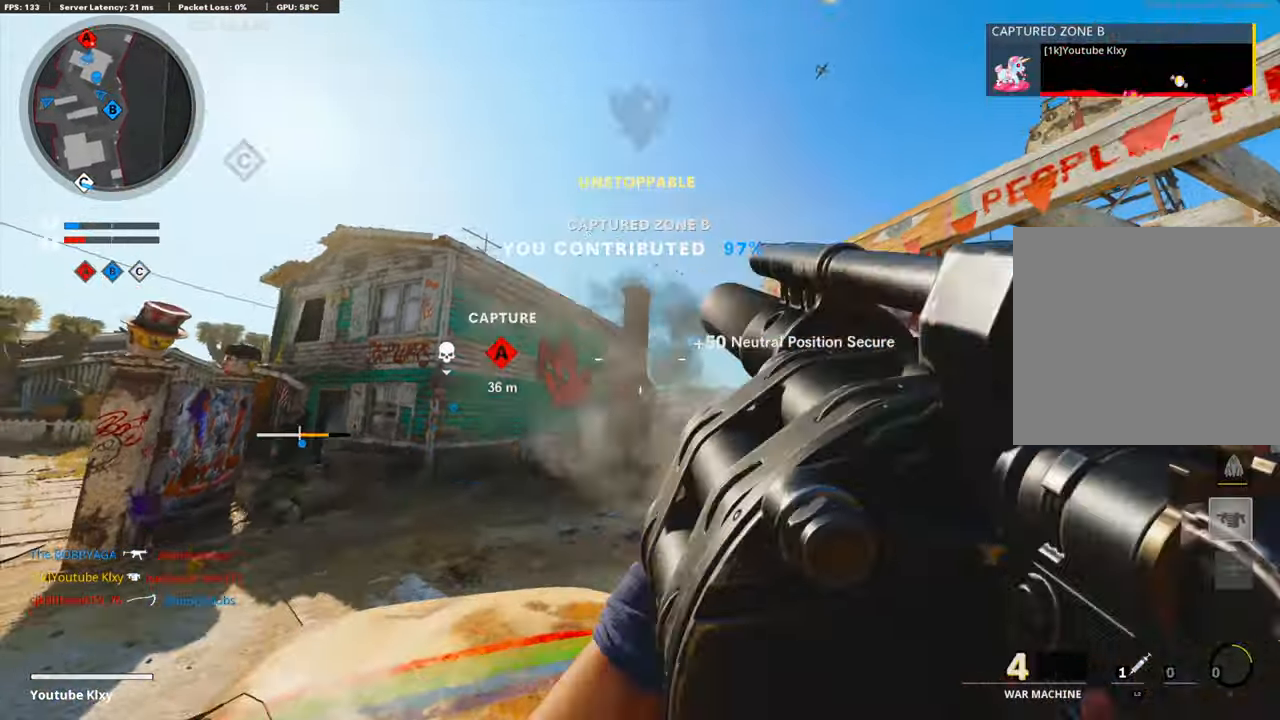
{"buttons": [], "left_stick": "left", "right_stick": "center", "events": [[83, "R1", "up"], [100, "left_stick", "down-right"], [183, "right_stick", "down"], [250, "left_stick", "right"], [467, "right_stick", "center"], [484, "left_stick", "left"]]}
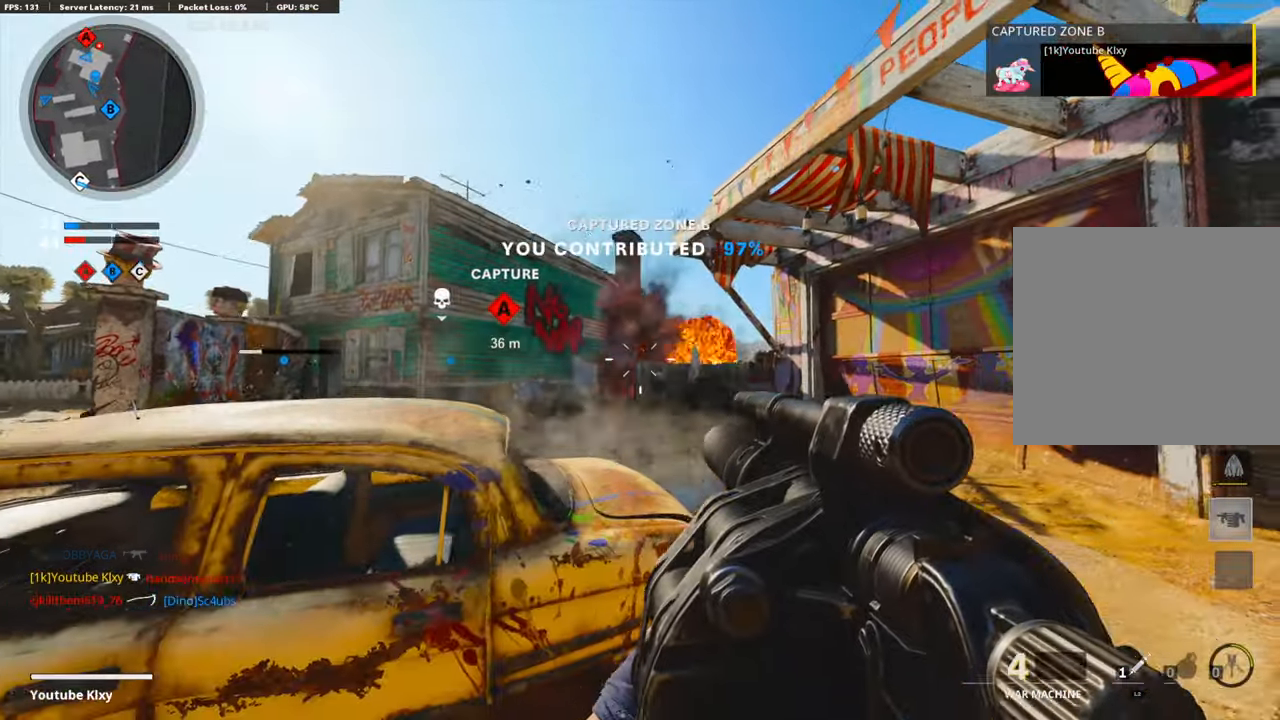
{"buttons": [], "left_stick": "center", "right_stick": "center", "events": [[267, "left_stick", "up-right"], [367, "right_stick", "up-right"], [451, "right_stick", "center"], [467, "left_stick", "center"]]}
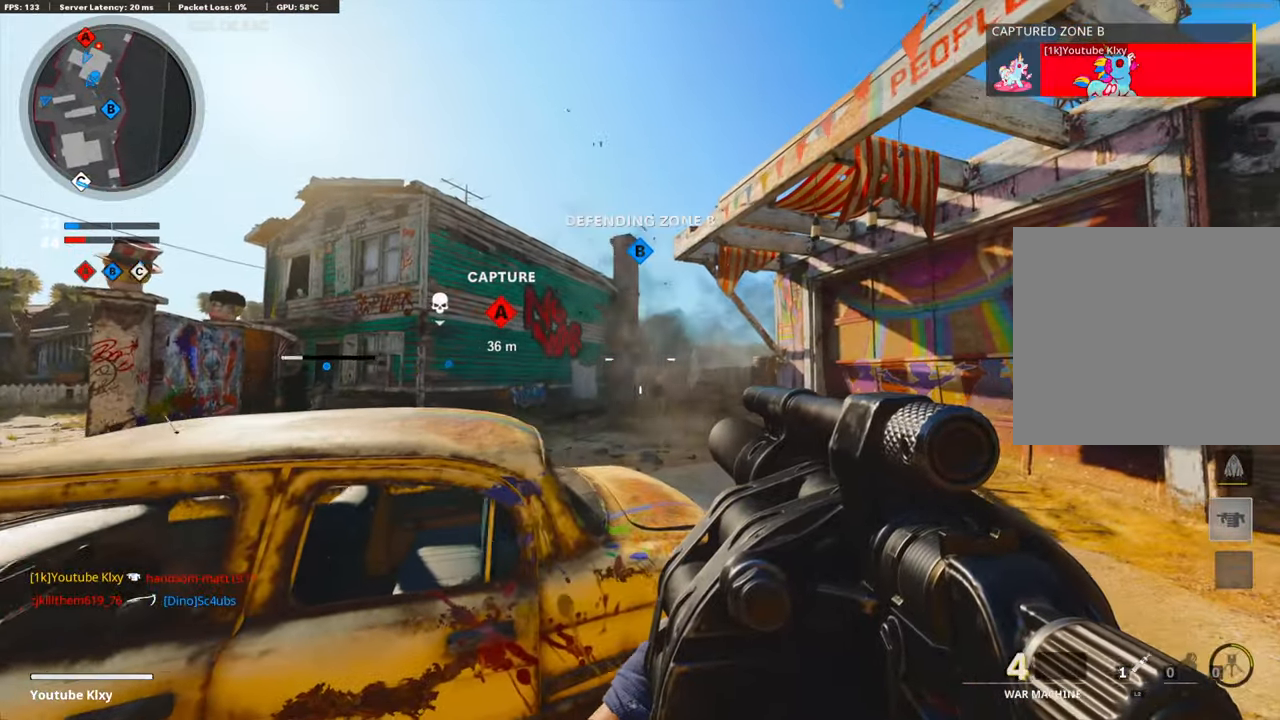
{"buttons": [], "left_stick": "center", "right_stick": "center", "events": [[267, "R1", "down"], [384, "R1", "up"]]}
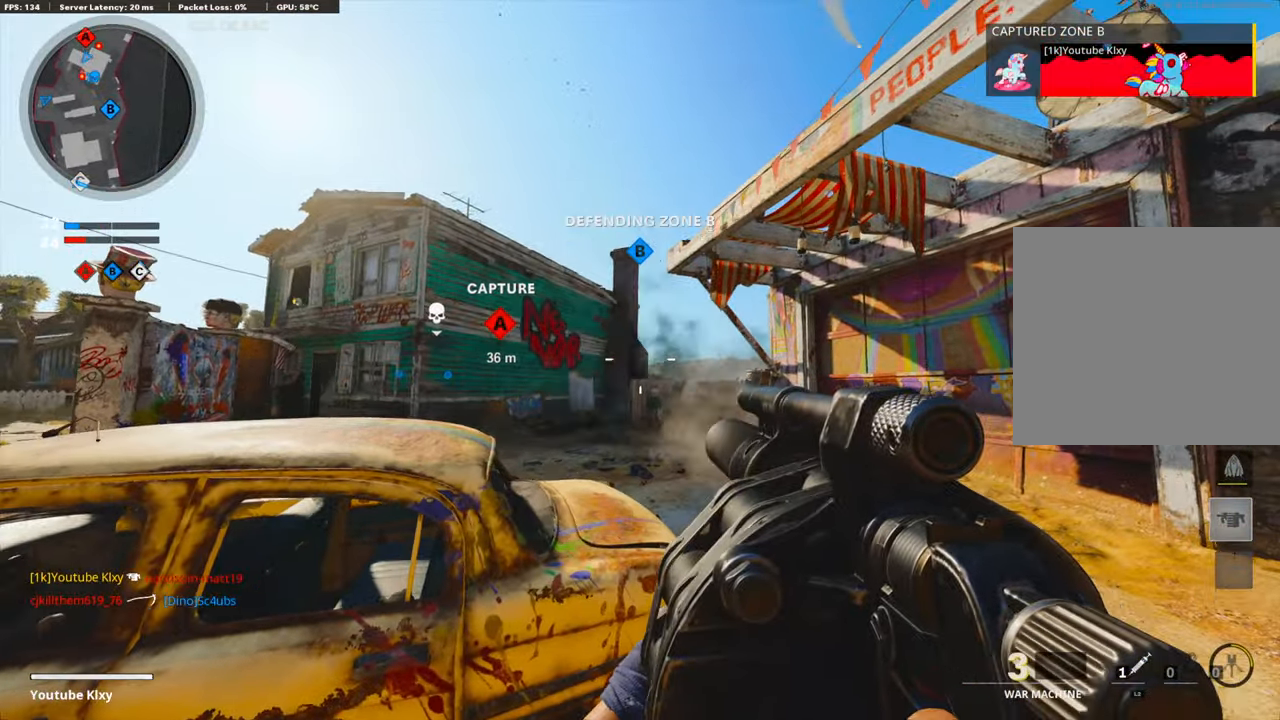
{"buttons": [], "left_stick": "right", "right_stick": "down-left", "events": [[67, "left_stick", "left"], [200, "left_stick", "center"], [384, "left_stick", "right"], [417, "right_stick", "down-left"]]}
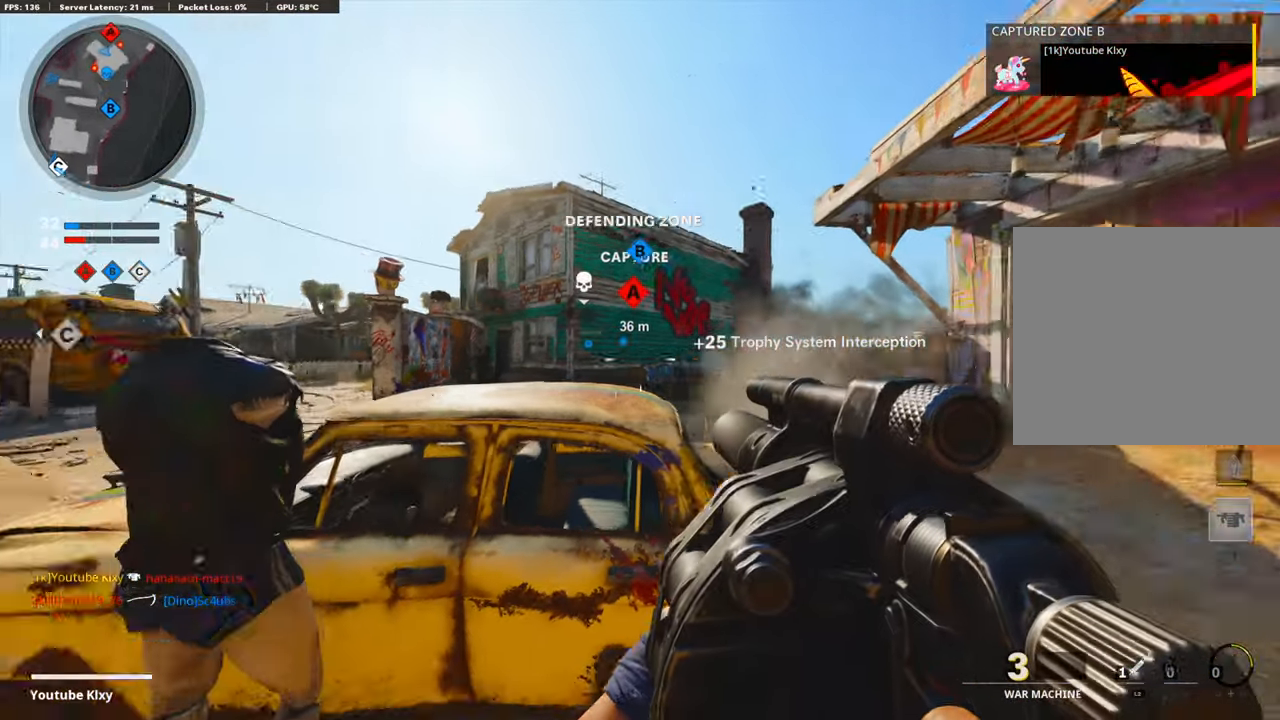
{"buttons": [], "left_stick": "up-left", "right_stick": "center", "events": [[100, "left_stick", "center"], [100, "right_stick", "center"], [150, "left_stick", "left"], [233, "left_stick", "up-left"]]}
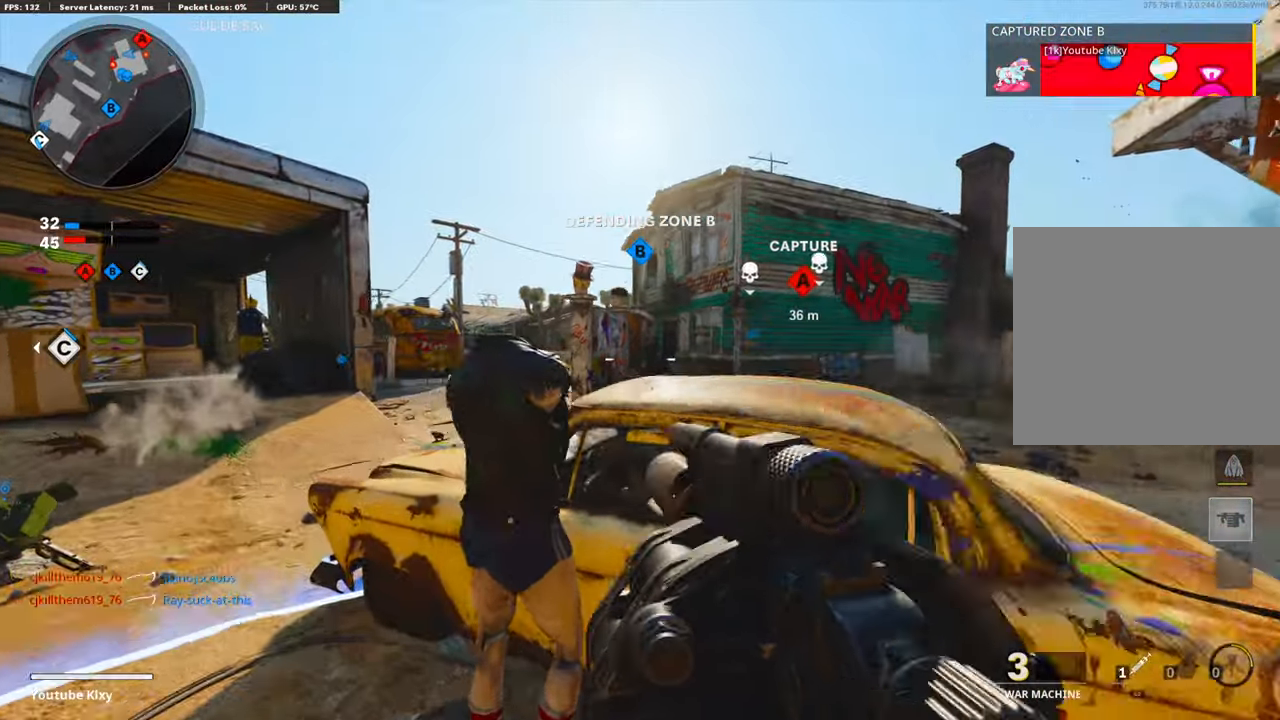
{"buttons": [], "left_stick": "left", "right_stick": "center", "events": [[33, "left_stick", "up-right"], [100, "left_stick", "right"], [350, "left_stick", "left"]]}
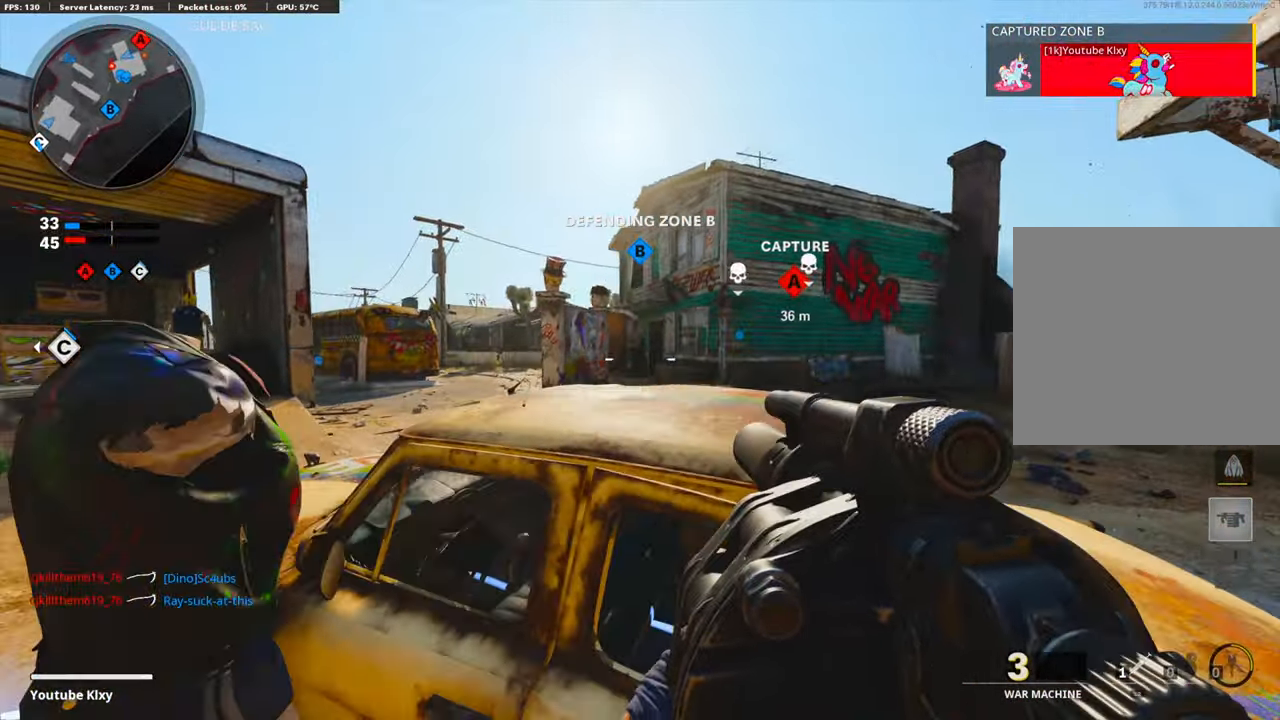
{"buttons": [], "left_stick": "up-left", "right_stick": "left", "events": [[66, "right_stick", "left"], [133, "left_stick", "up-left"], [200, "L3", "down"], [317, "right_stick", "center"], [367, "L3", "up"], [484, "right_stick", "left"]]}
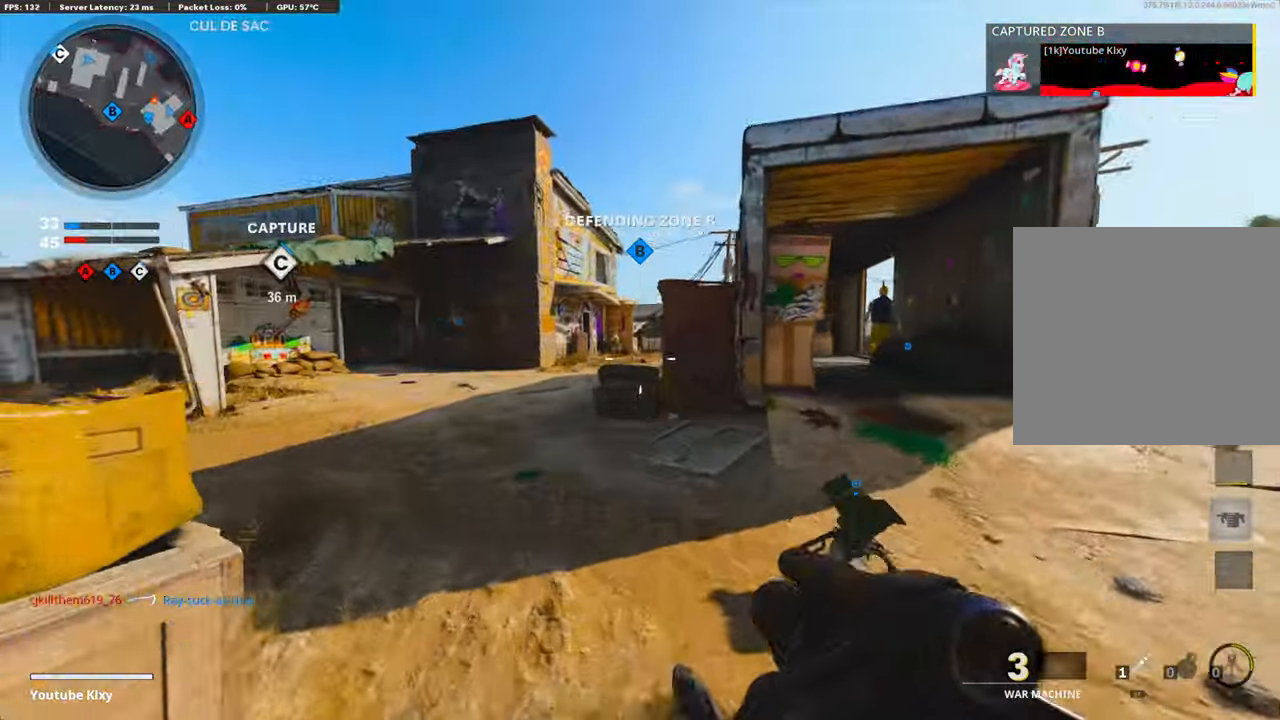
{"buttons": [], "left_stick": "up-left", "right_stick": "right", "events": [[100, "right_stick", "center"], [301, "right_stick", "right"]]}
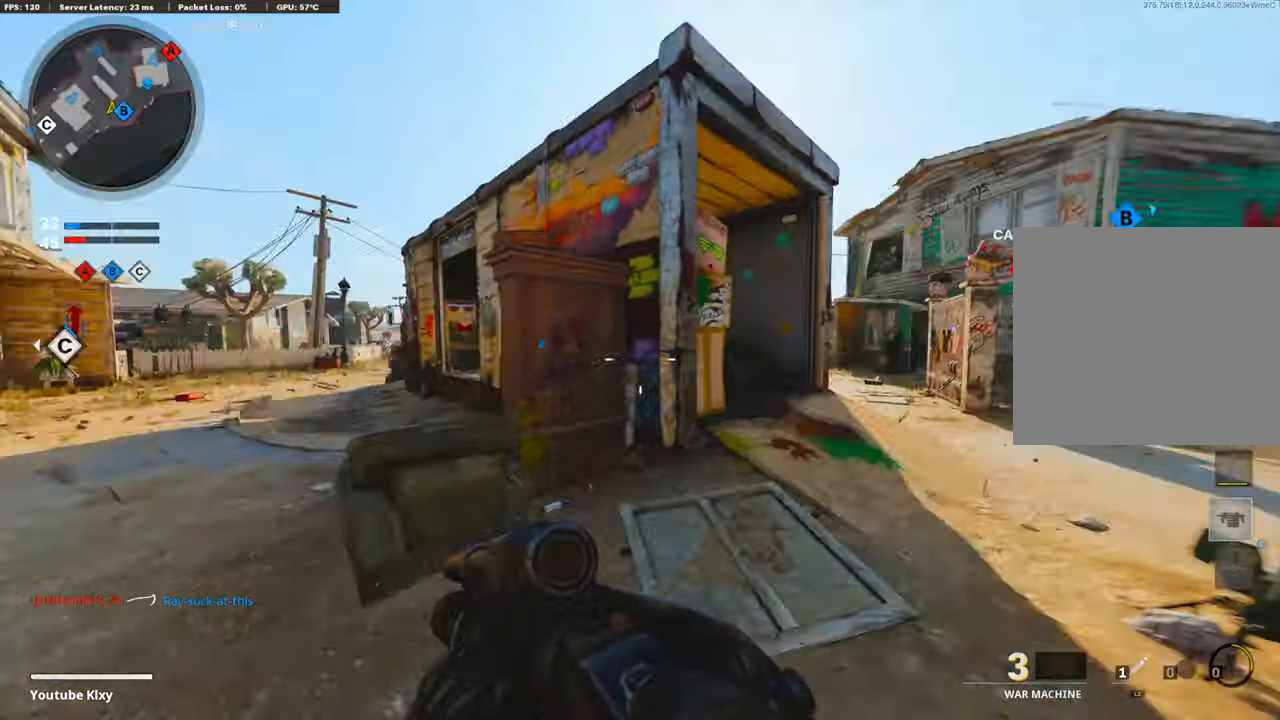
{"buttons": ["L3"], "left_stick": "up-left", "right_stick": "center", "events": [[67, "right_stick", "center"], [234, "left_stick", "left"], [351, "right_stick", "left"], [401, "left_stick", "up-left"], [434, "right_stick", "center"], [468, "L3", "down"]]}
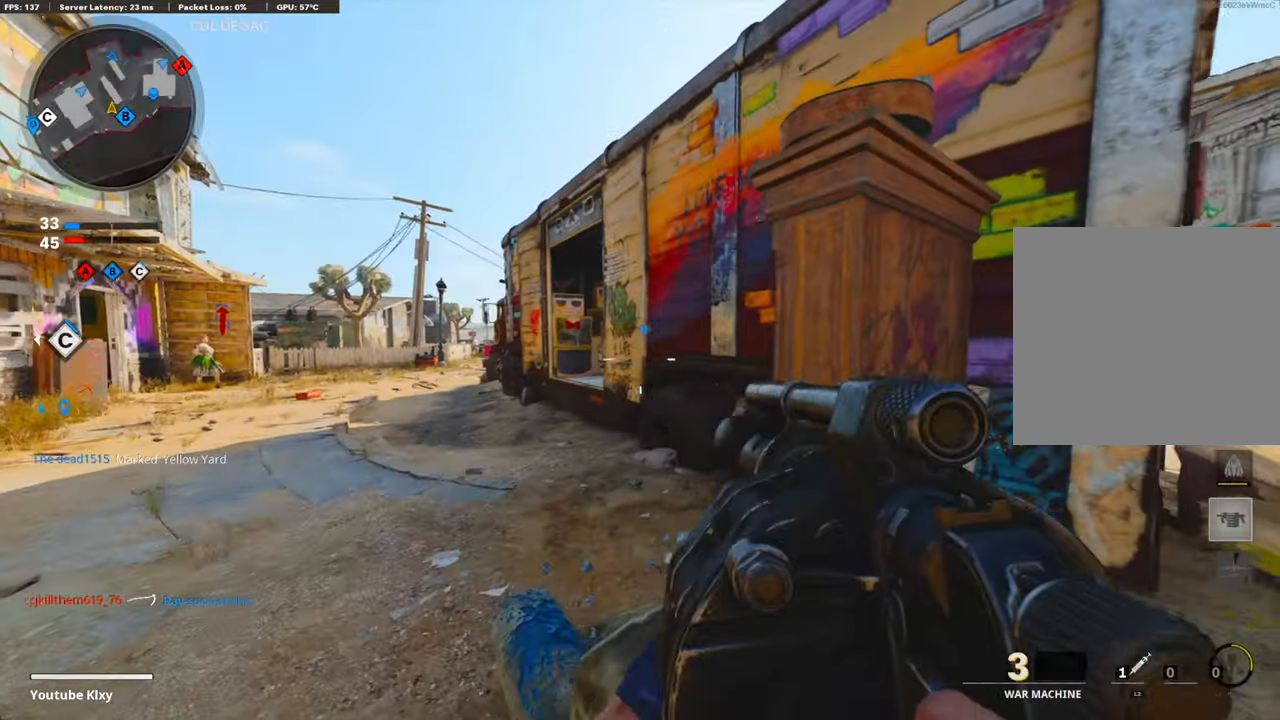
{"buttons": ["R3"], "left_stick": "up-left", "right_stick": "up-right", "events": [[67, "right_stick", "right"], [184, "L3", "up"], [217, "right_stick", "center"], [451, "R3", "down"], [451, "right_stick", "up-right"]]}
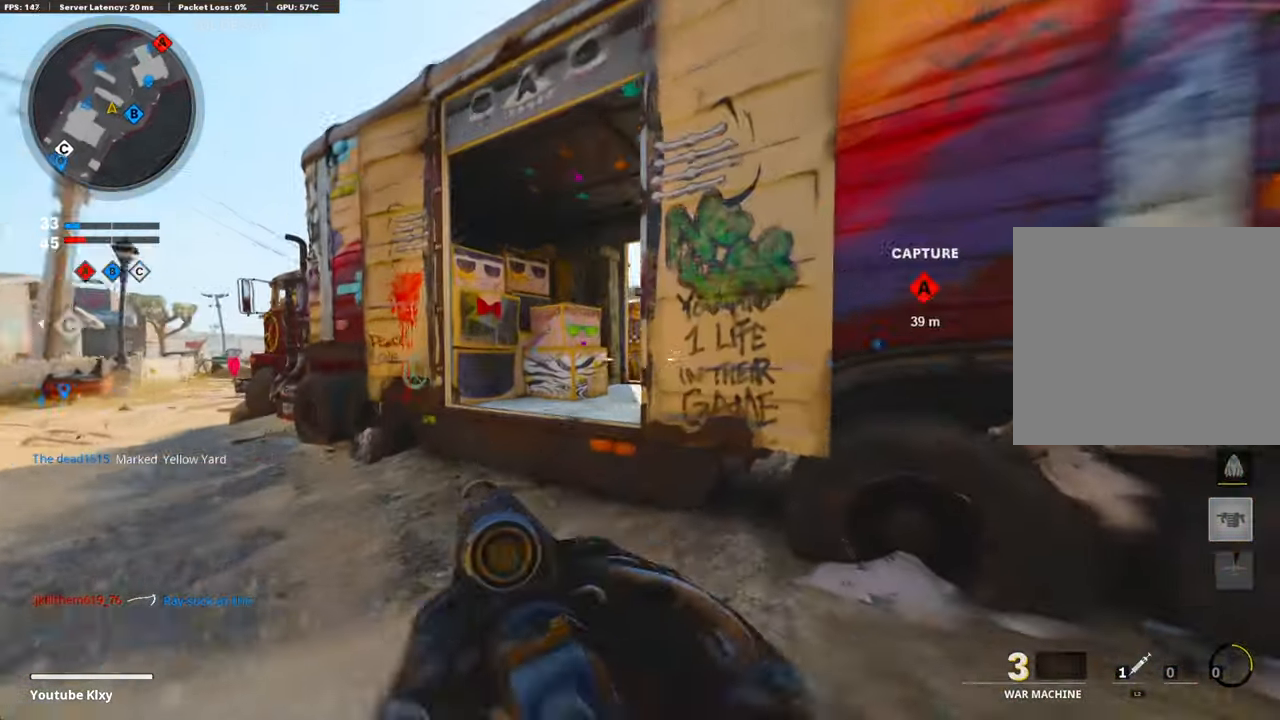
{"buttons": ["L1"], "left_stick": "up-right", "right_stick": "up", "events": [[84, "R3", "up"], [201, "L1", "down"], [418, "left_stick", "up-right"], [485, "right_stick", "up"]]}
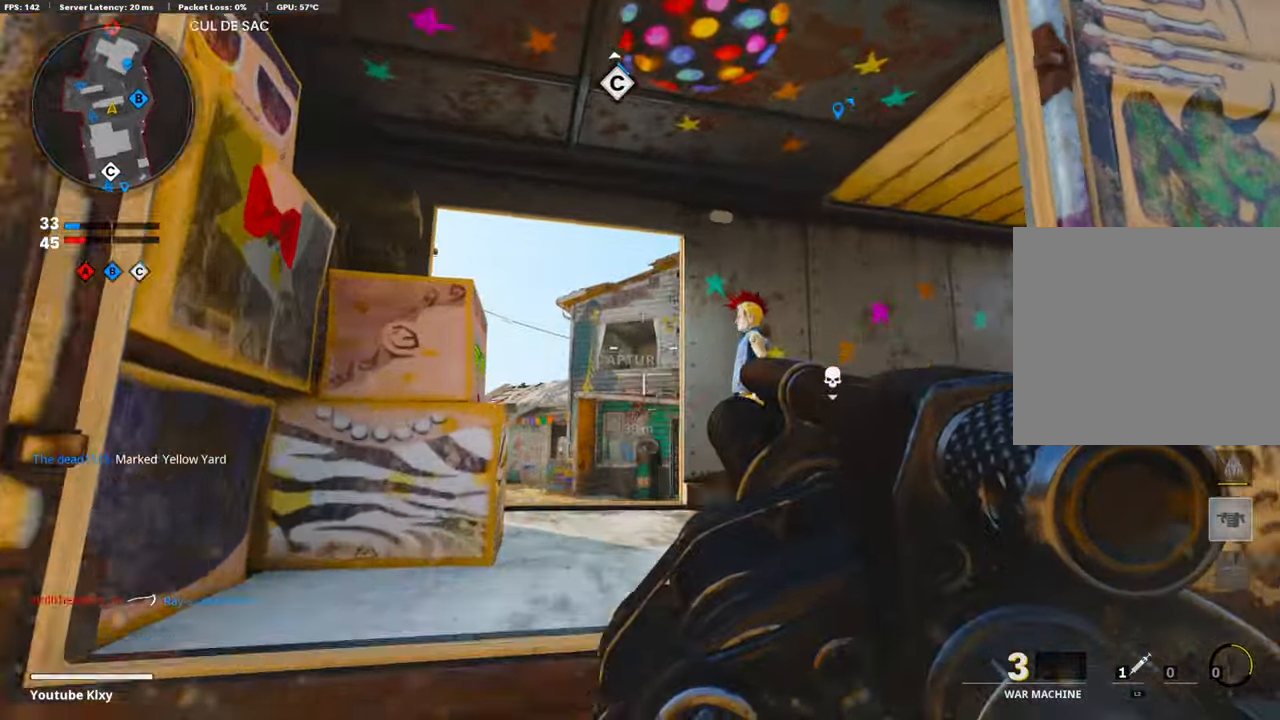
{"buttons": [], "left_stick": "right", "right_stick": "center", "events": [[34, "left_stick", "right"], [217, "R1", "down"], [267, "L1", "up"], [267, "right_stick", "left"], [334, "right_stick", "center"], [384, "R1", "up"]]}